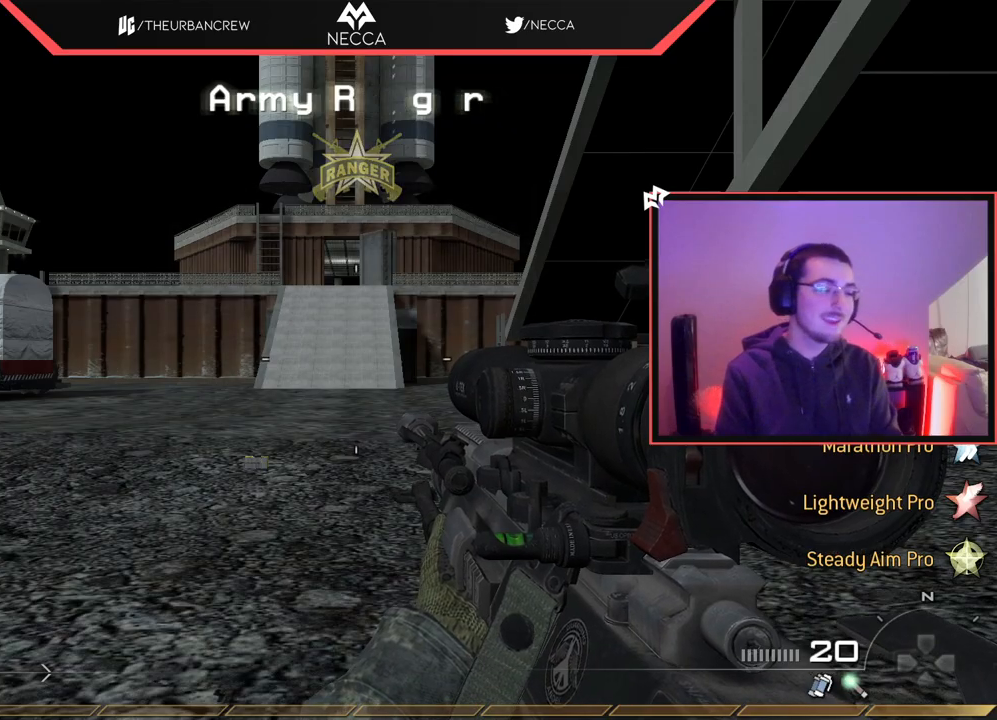
Gameplay with a controller (PlayStation layout); each line is a JSON object with the inputs held at the frame after it. "events" lists button and stick changes between this image and that frame as [ms after this image, input, new state], when the widget could be followed in between.
{"buttons": ["TRIANGLE"], "left_stick": "center", "right_stick": "center", "events": [[500, "TRIANGLE", "down"]]}
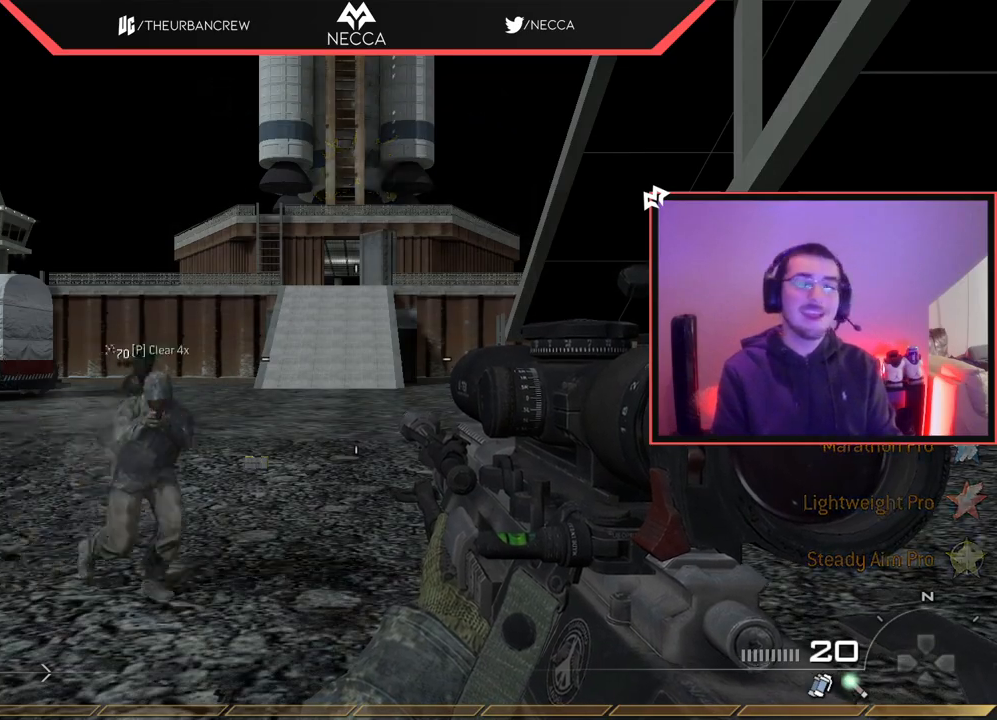
{"buttons": [], "left_stick": "center", "right_stick": "center", "events": [[117, "TRIANGLE", "up"]]}
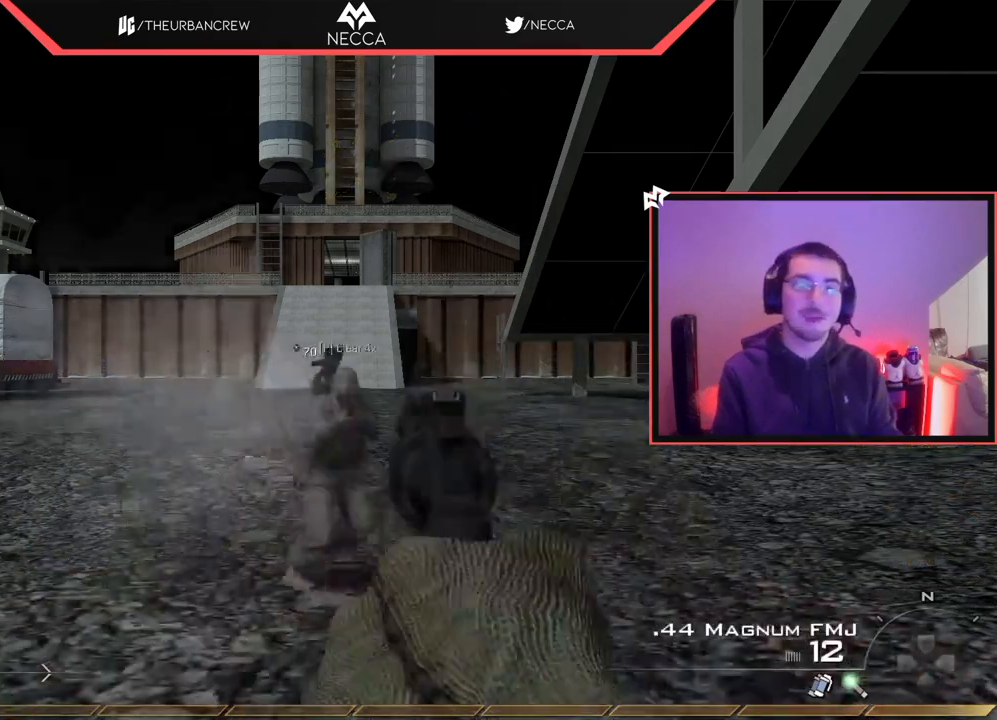
{"buttons": [], "left_stick": "up", "right_stick": "down-left", "events": [[33, "R2", "down"], [50, "left_stick", "up"], [83, "L2", "down"], [133, "R2", "up"], [184, "right_stick", "down-right"], [217, "R2", "down"], [250, "right_stick", "center"], [317, "R2", "up"], [400, "R2", "down"], [434, "right_stick", "down-left"], [484, "R2", "up"], [501, "L2", "up"]]}
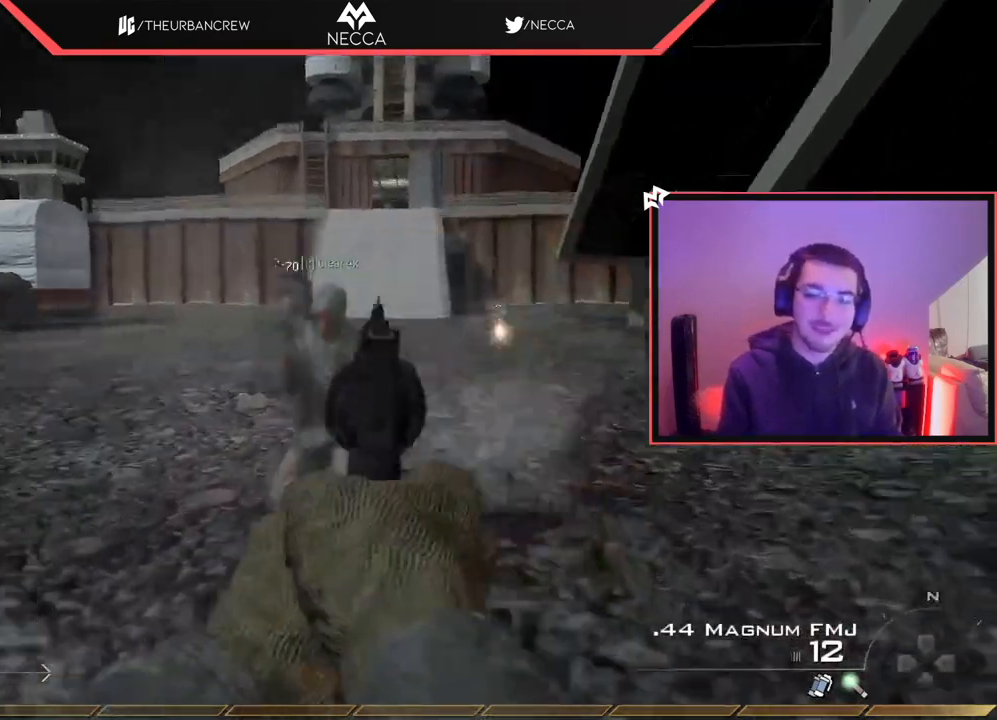
{"buttons": ["R3"], "left_stick": "up", "right_stick": "center", "events": [[16, "right_stick", "center"], [66, "R2", "down"], [100, "SQUARE", "down"], [166, "R2", "up"], [183, "SQUARE", "up"], [450, "R3", "down"]]}
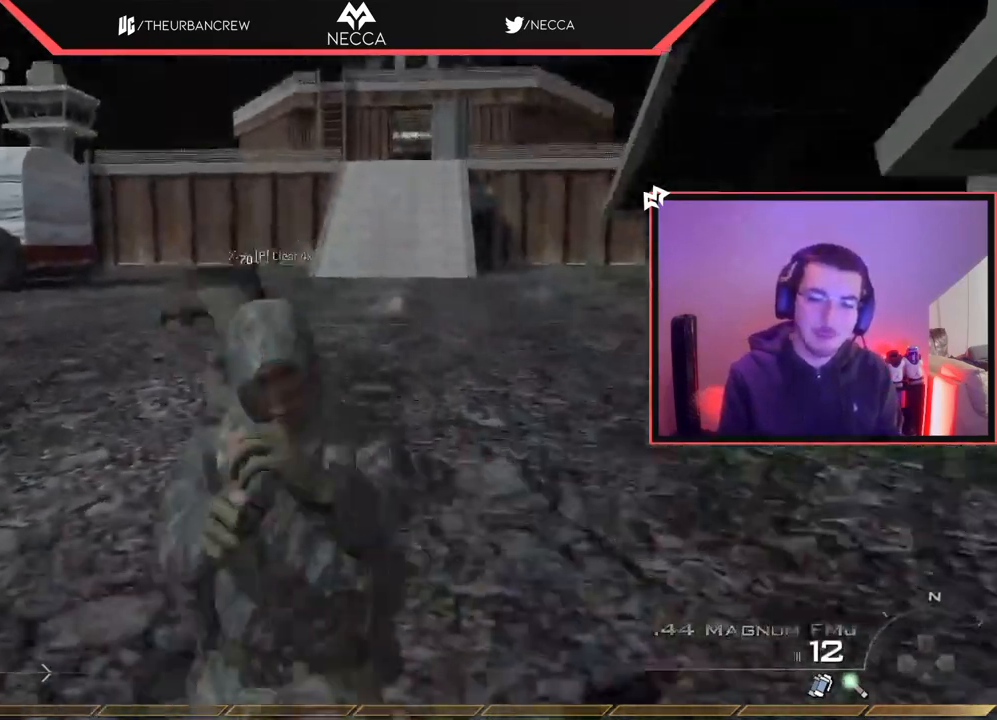
{"buttons": [], "left_stick": "down-left", "right_stick": "center", "events": [[17, "R3", "up"], [133, "left_stick", "right"], [184, "right_stick", "left"], [234, "left_stick", "down"], [350, "left_stick", "down-left"], [367, "right_stick", "center"]]}
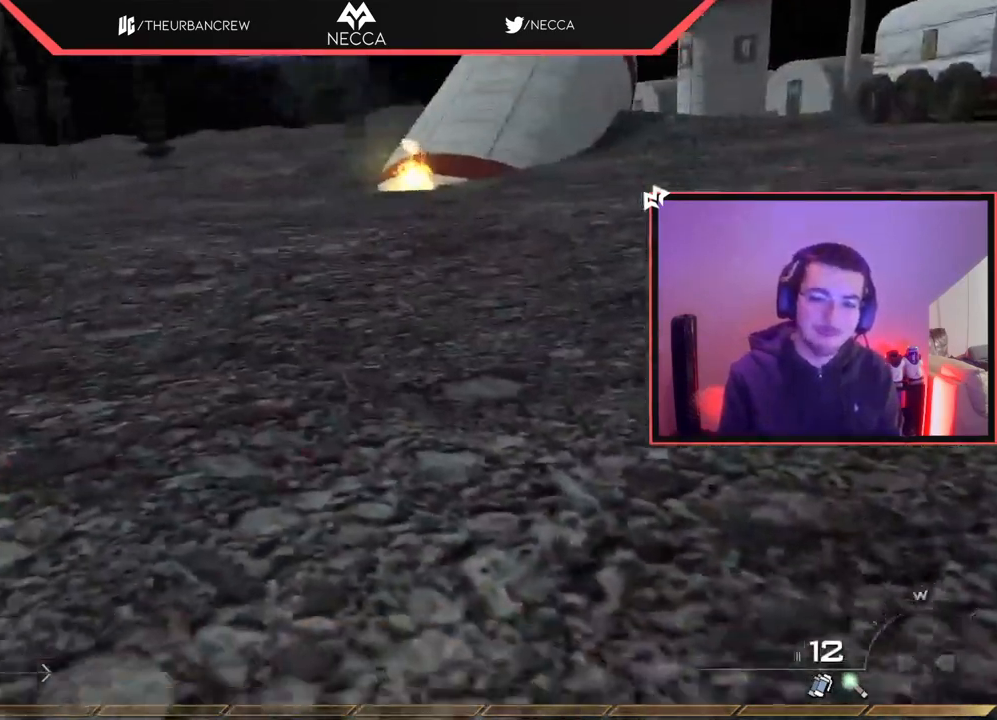
{"buttons": ["SQUARE"], "left_stick": "up-right", "right_stick": "up-left", "events": [[151, "left_stick", "up-left"], [201, "left_stick", "up"], [201, "right_stick", "up-right"], [284, "right_stick", "center"], [401, "SQUARE", "down"], [434, "right_stick", "up-left"], [484, "left_stick", "up-right"]]}
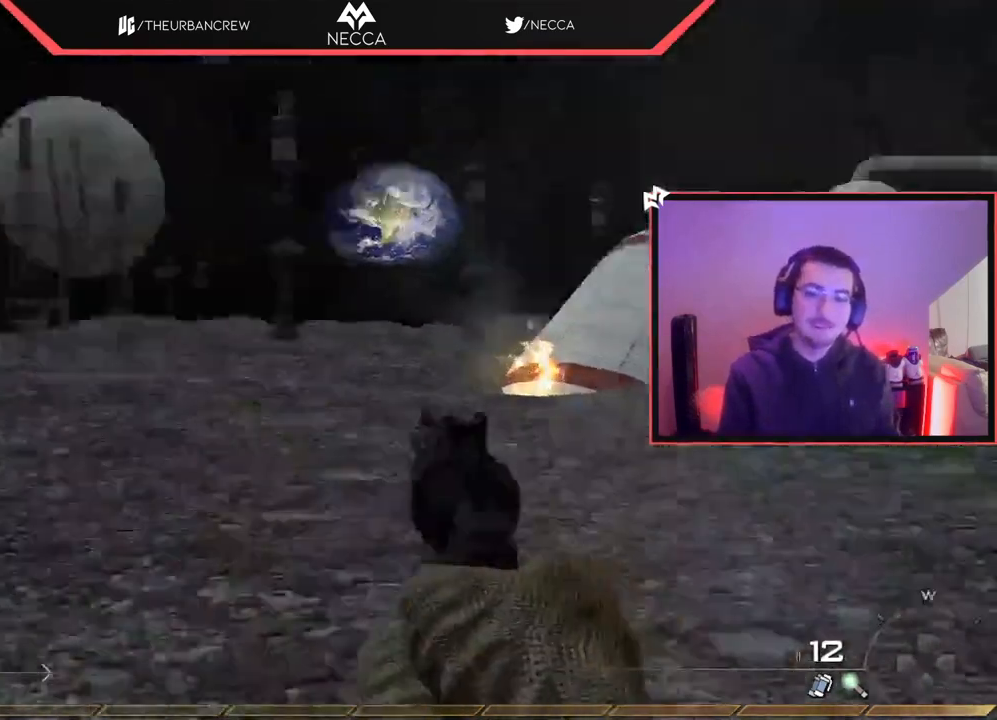
{"buttons": ["TRIANGLE", "L3"], "left_stick": "up", "right_stick": "down-right", "events": [[17, "SQUARE", "up"], [17, "left_stick", "right"], [83, "left_stick", "center"], [267, "left_stick", "up"], [400, "TRIANGLE", "down"], [400, "right_stick", "down-left"], [467, "right_stick", "down-right"], [501, "L3", "down"]]}
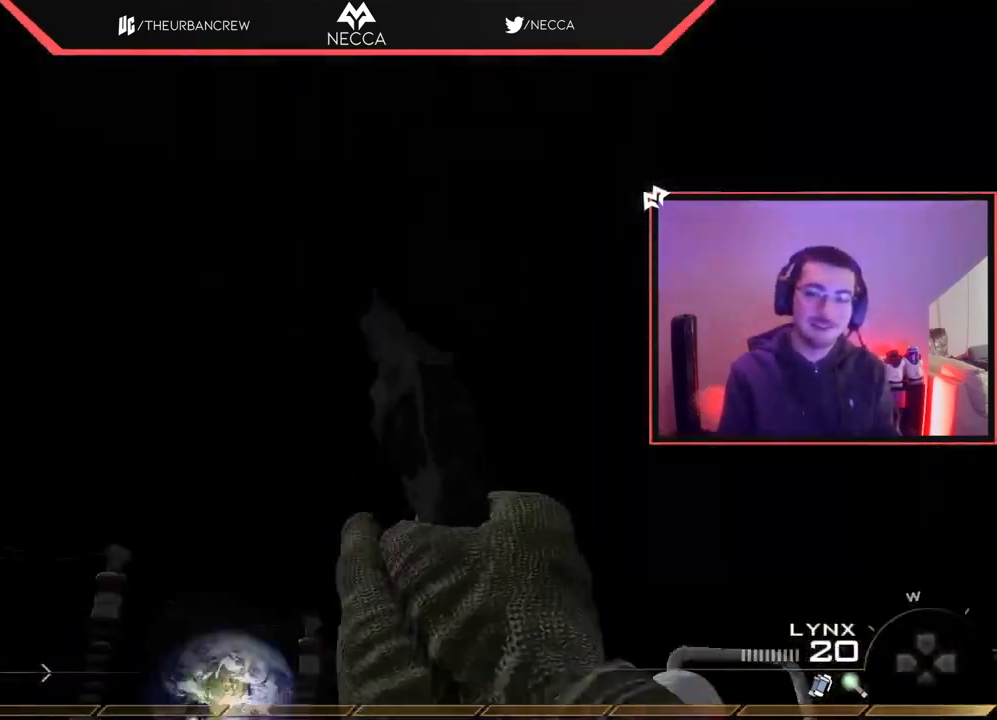
{"buttons": ["L3"], "left_stick": "up", "right_stick": "right", "events": [[50, "right_stick", "right"], [66, "TRIANGLE", "up"], [116, "CIRCLE", "down"], [116, "CROSS", "down"], [133, "L3", "up"], [216, "CROSS", "up"], [316, "CIRCLE", "up"], [367, "L3", "down"]]}